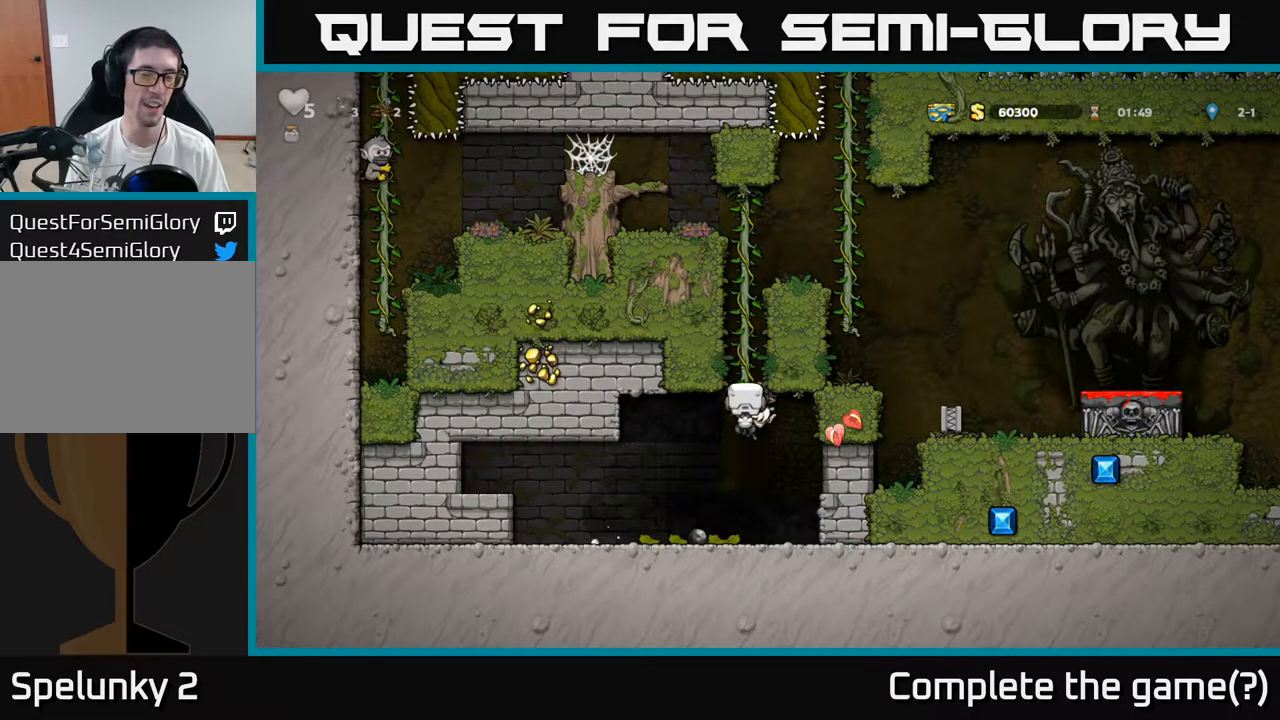
Gameplay with a controller (Xbox layout); each line is a JSON object with the inputs held at the frame after it (dt_ms = milliseconds from this image to that frame). "events" lists button and stick changes between this image and that frame as [ms after this image, input, new state], when the widget could be followed in between. Not read: right_stick.
{"dt_ms": 500, "buttons": ["A"], "left_stick": "right", "events": [[467, "A", "down"], [467, "left_stick", "right"]]}
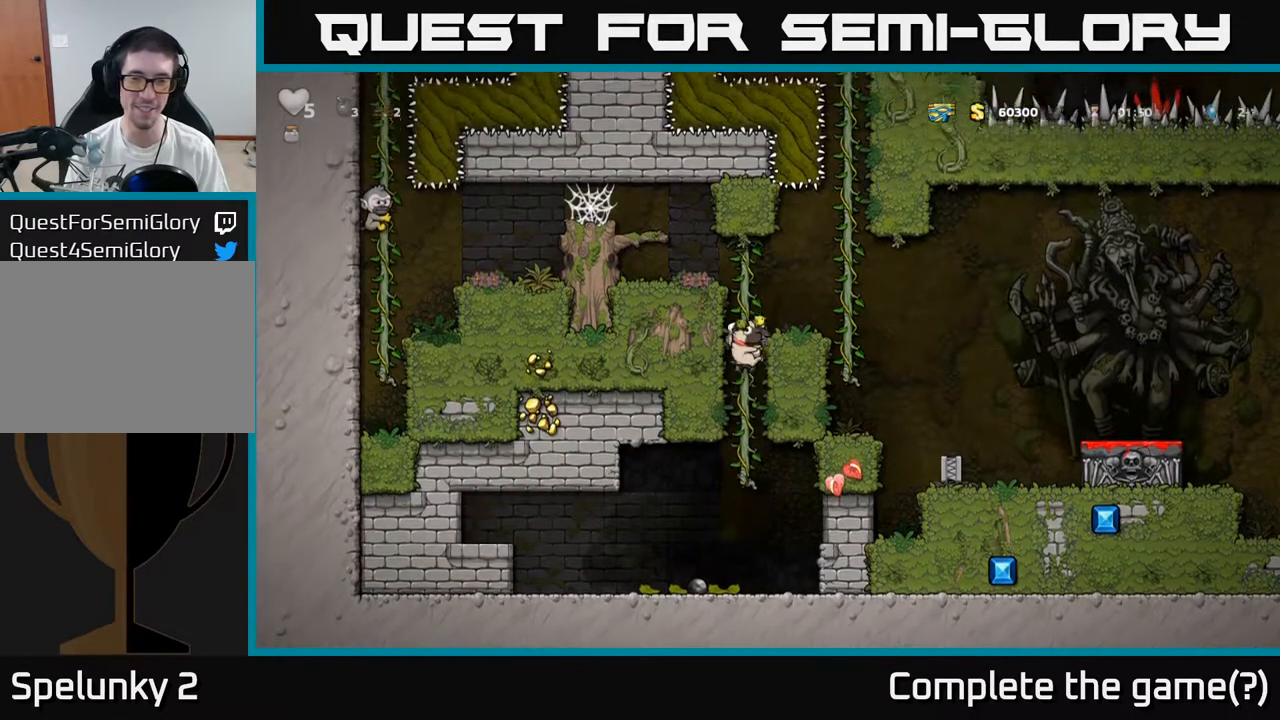
{"dt_ms": 500, "buttons": [], "left_stick": "right", "events": [[217, "A", "up"]]}
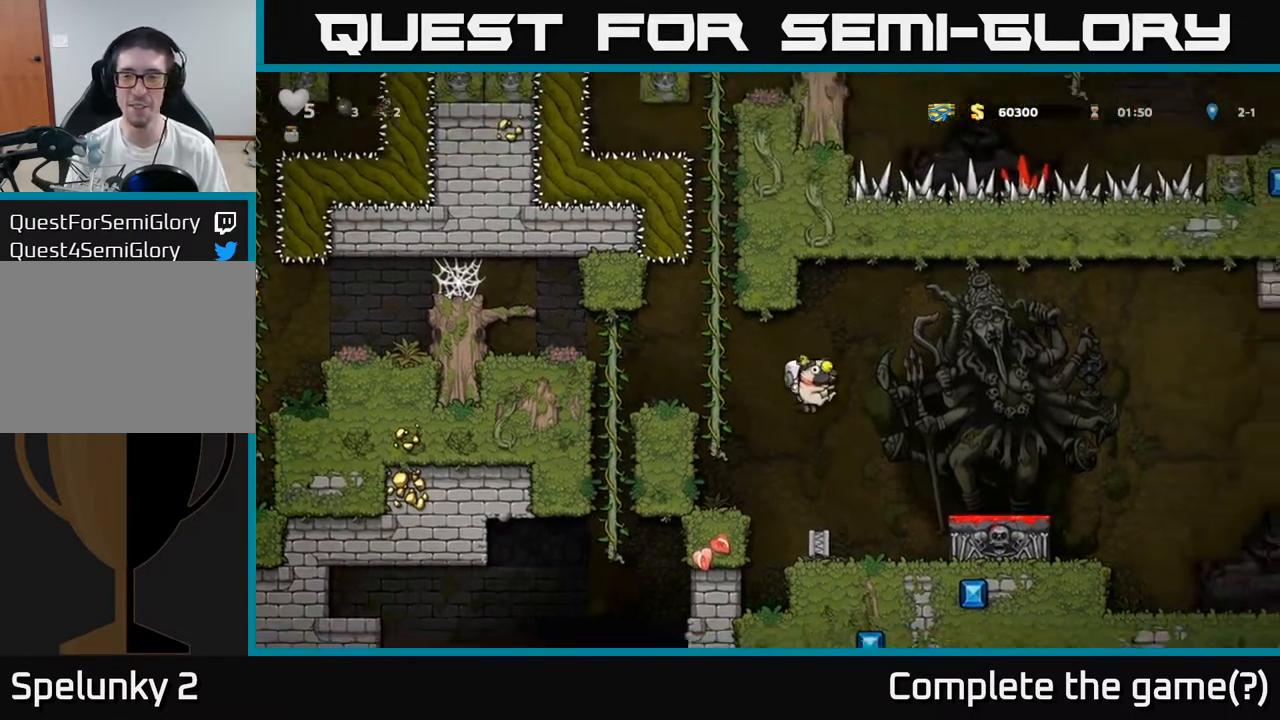
{"dt_ms": 500, "buttons": [], "left_stick": "right", "events": [[83, "left_stick", "center"], [333, "left_stick", "right"], [350, "A", "down"], [500, "A", "up"]]}
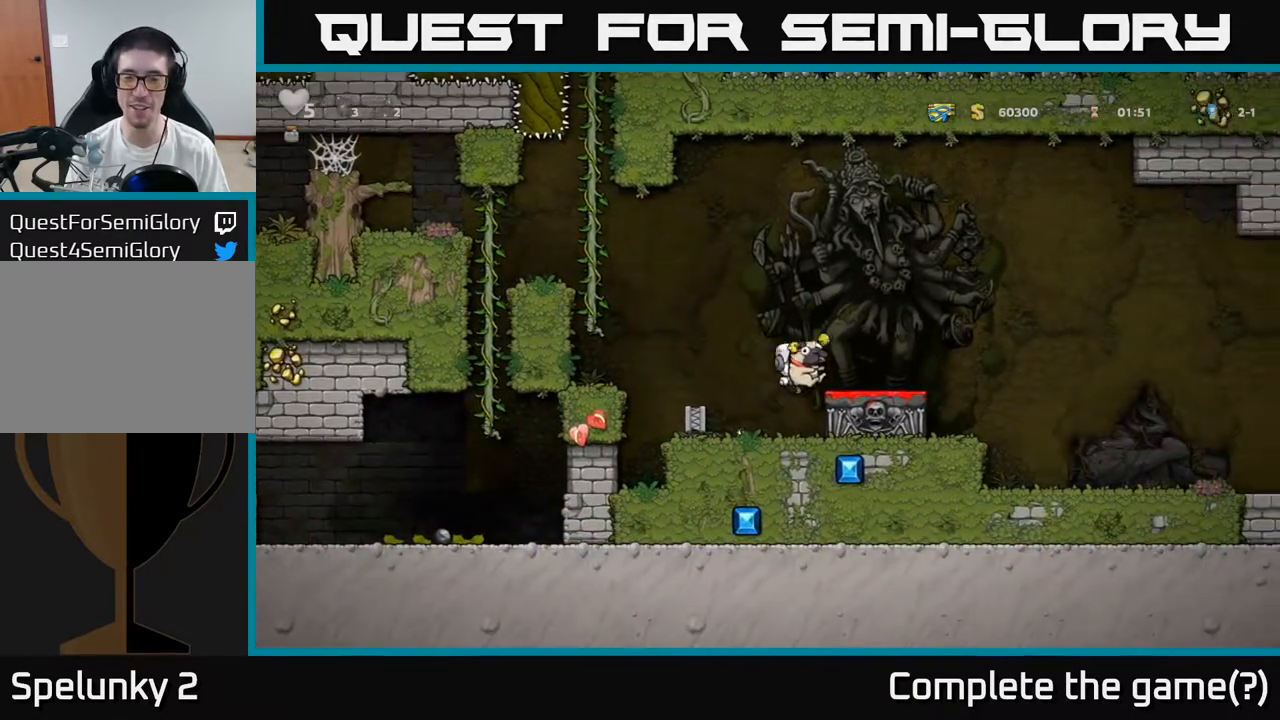
{"dt_ms": 500, "buttons": [], "left_stick": "left"}
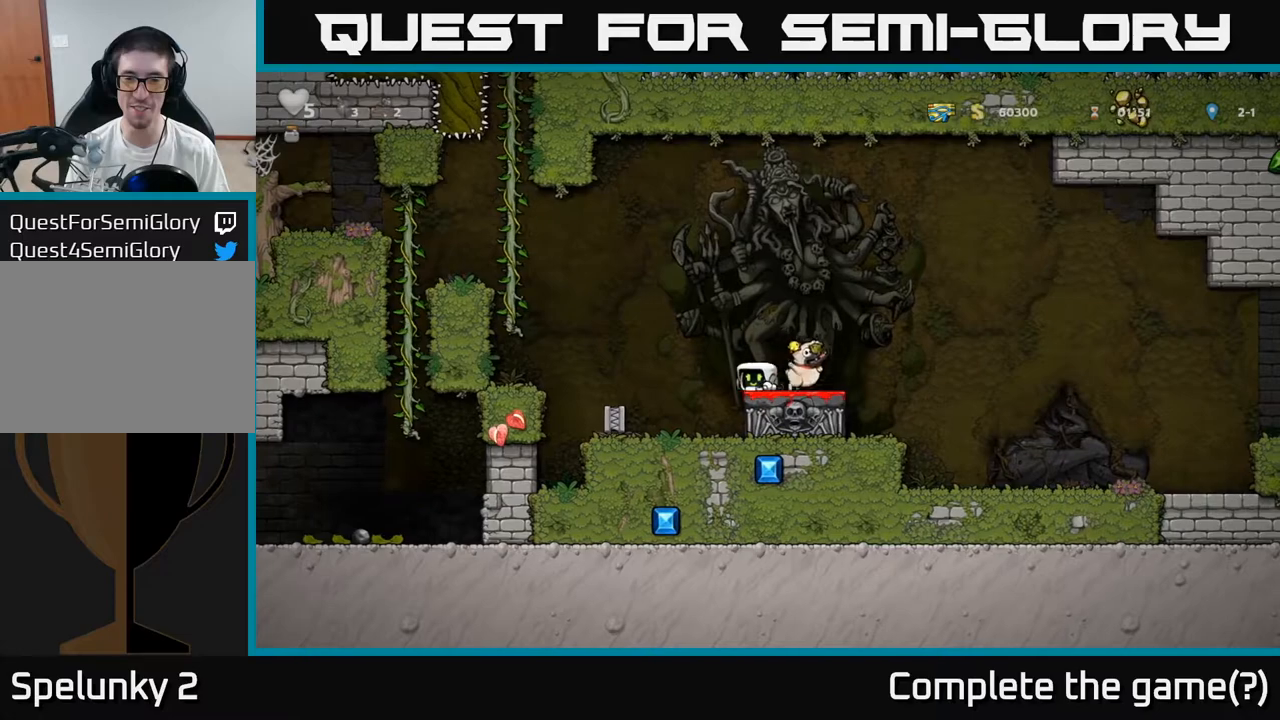
{"dt_ms": 500, "buttons": [], "left_stick": "center", "events": [[217, "left_stick", "right"], [317, "left_stick", "center"]]}
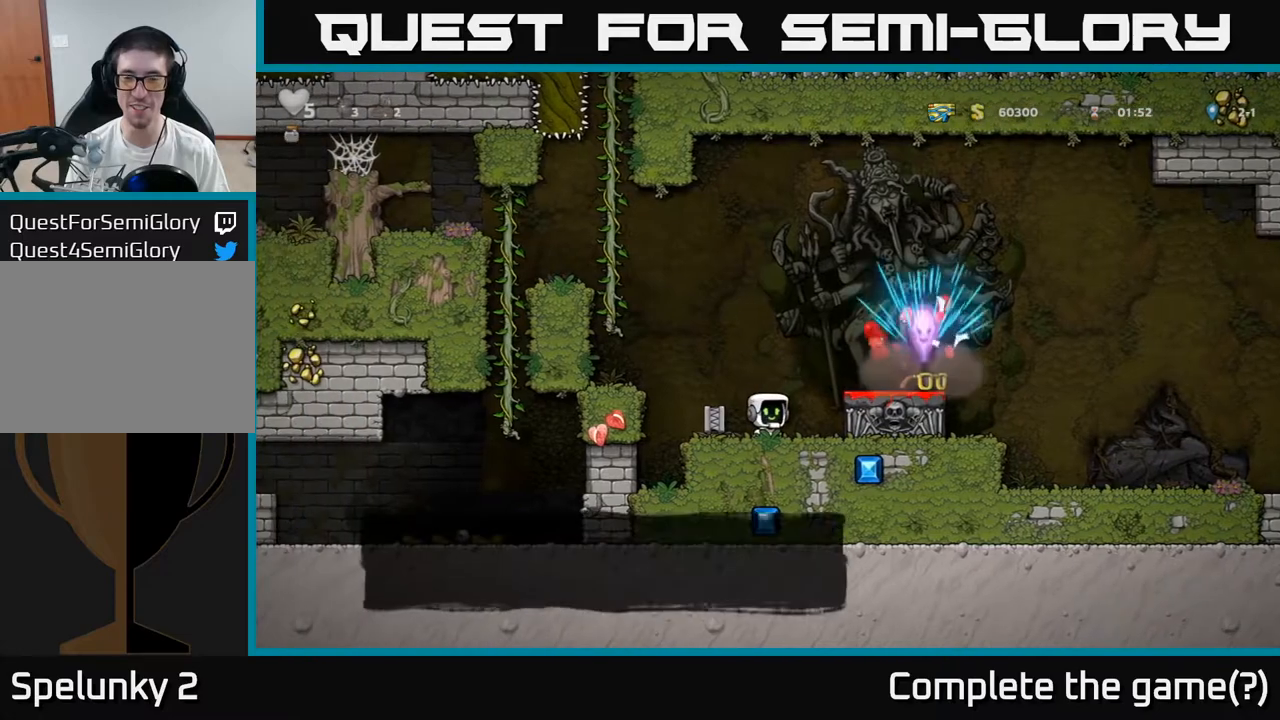
{"dt_ms": 500, "buttons": [], "left_stick": "right", "events": [[217, "A", "down"], [283, "left_stick", "right"], [467, "A", "up"]]}
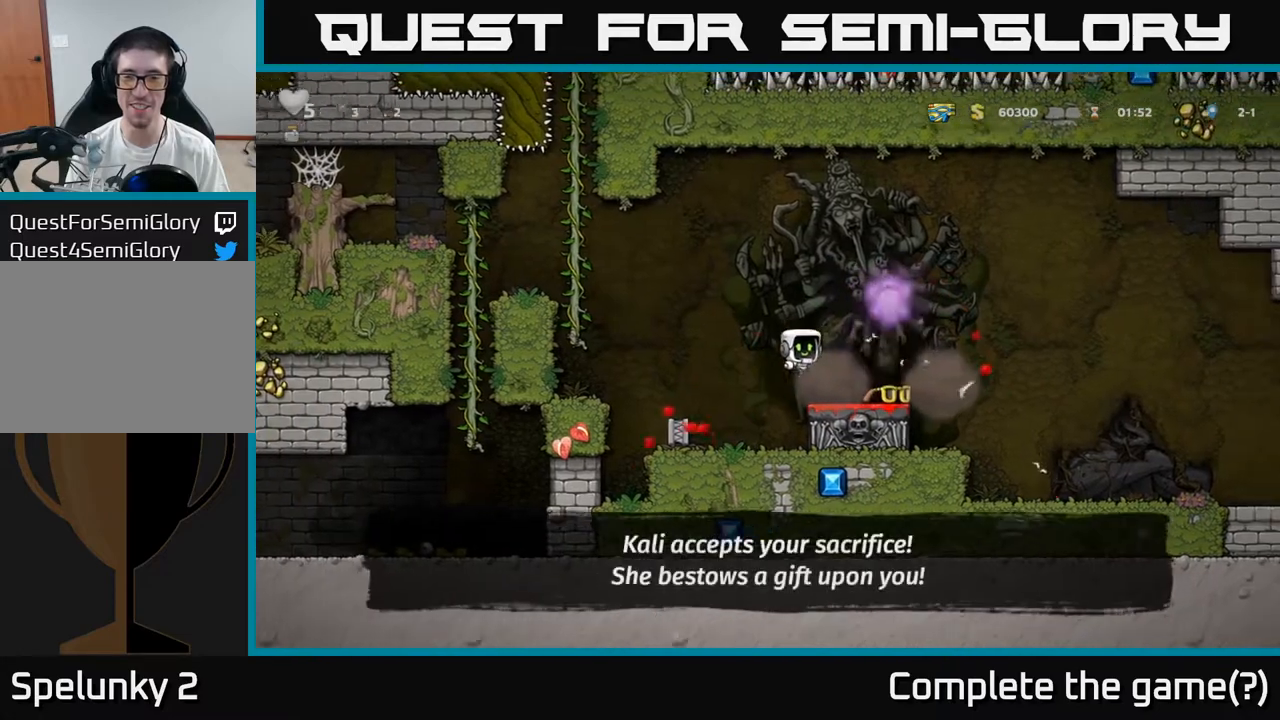
{"dt_ms": 1000, "buttons": ["A"], "left_stick": "down"}
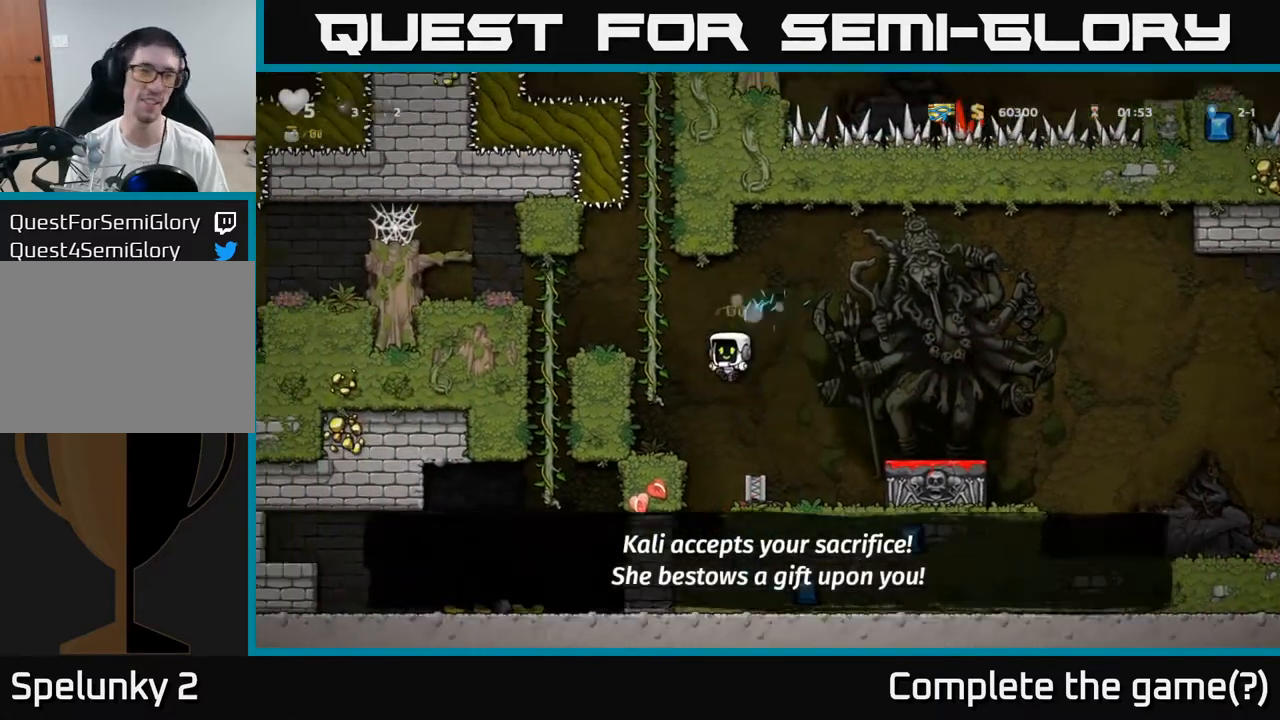
{"dt_ms": 500, "buttons": [], "left_stick": "up-right", "events": [[50, "left_stick", "up"], [67, "A", "up"], [133, "left_stick", "up-right"]]}
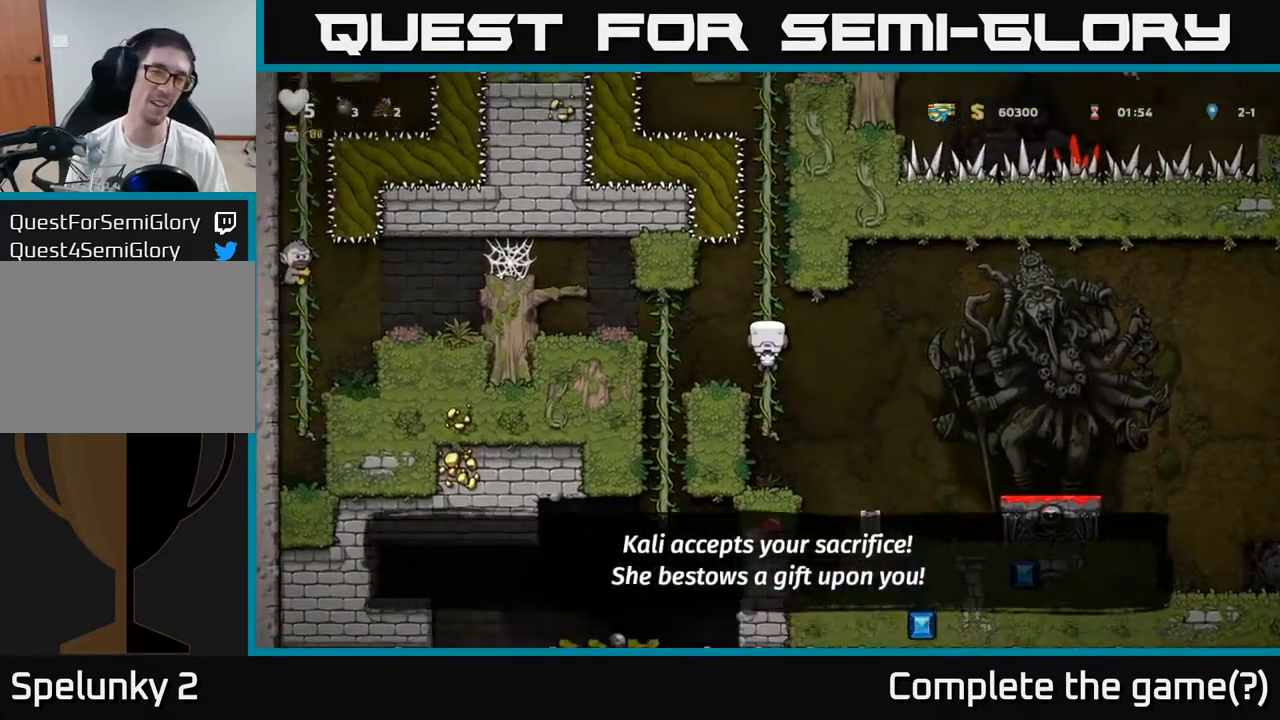
{"dt_ms": 500, "buttons": [], "left_stick": "center", "events": [[317, "left_stick", "center"]]}
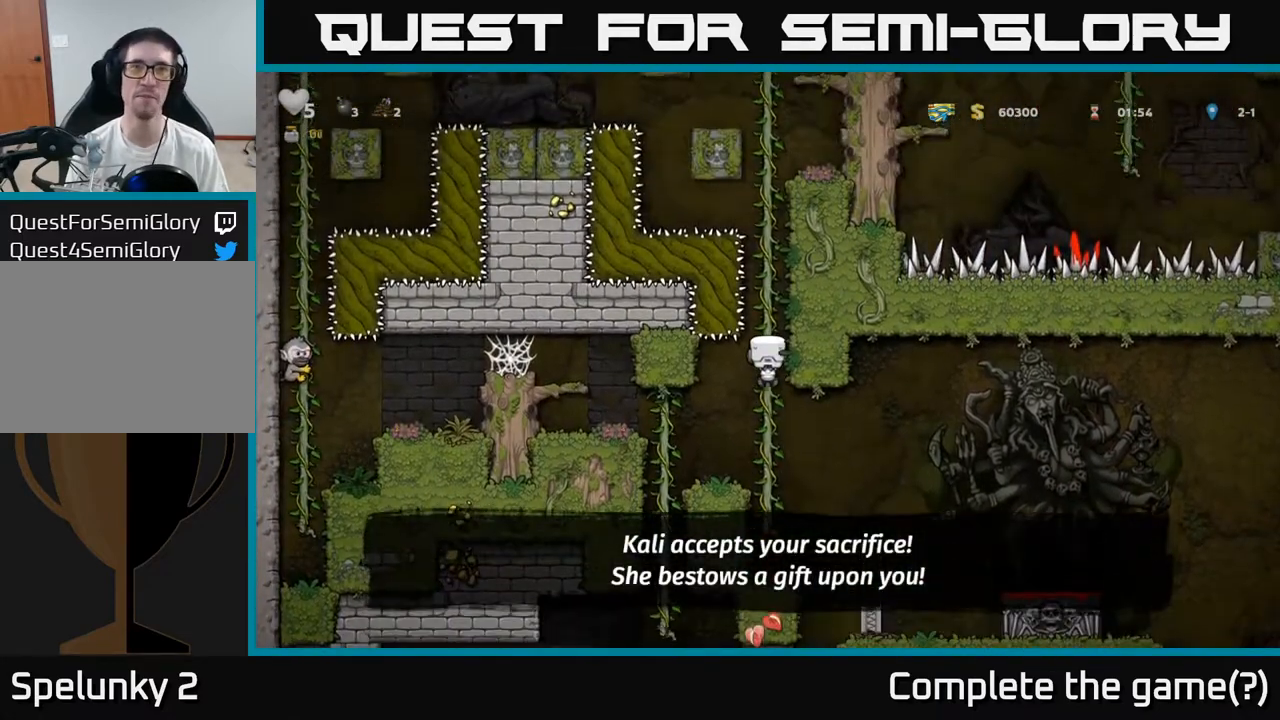
{"dt_ms": 500, "buttons": [], "left_stick": "down-right", "events": [[133, "left_stick", "up-right"], [283, "left_stick", "center"], [483, "left_stick", "down-right"]]}
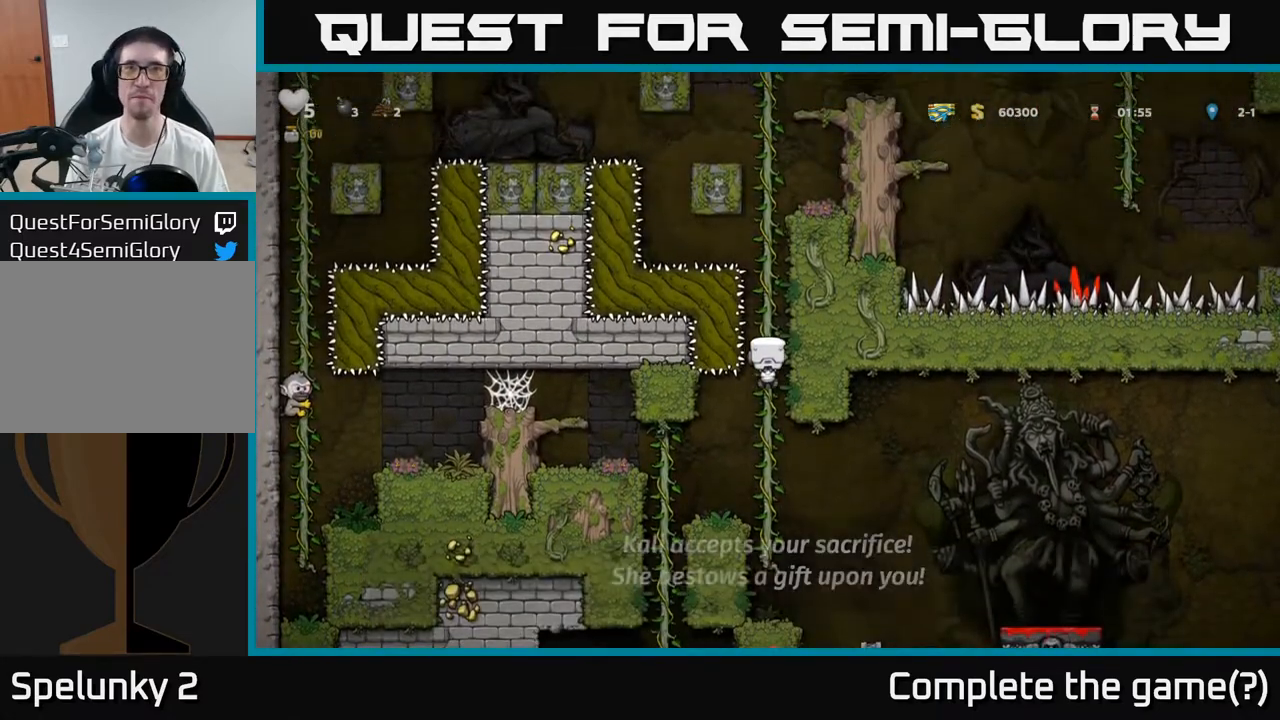
{"dt_ms": 500, "buttons": [], "left_stick": "center", "events": [[150, "left_stick", "center"]]}
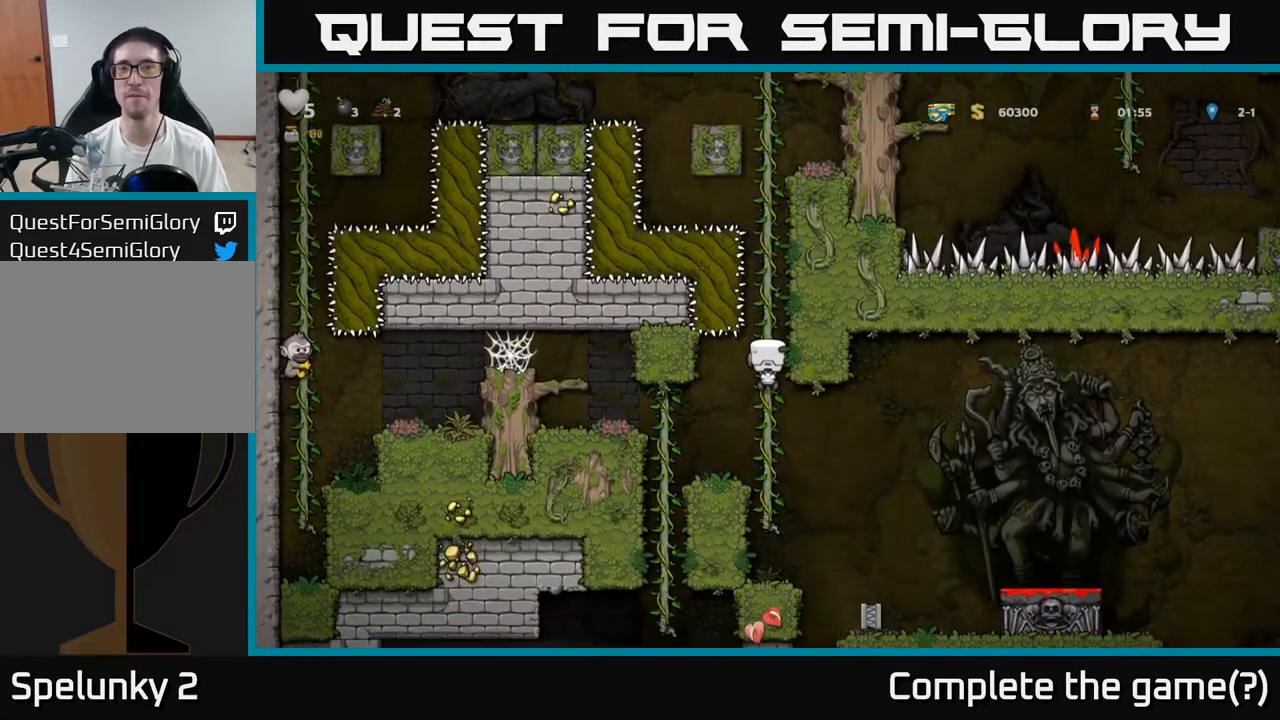
{"dt_ms": 500, "buttons": [], "left_stick": "center", "events": []}
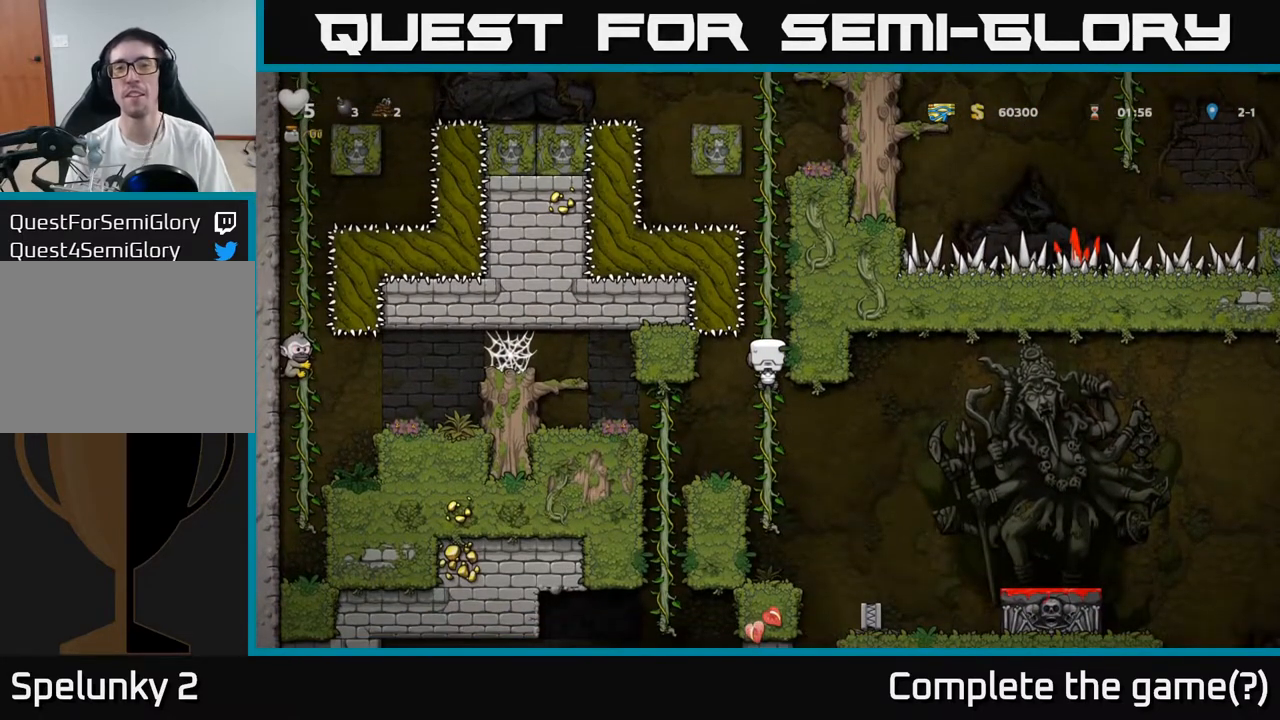
{"dt_ms": 500, "buttons": [], "left_stick": "center", "events": []}
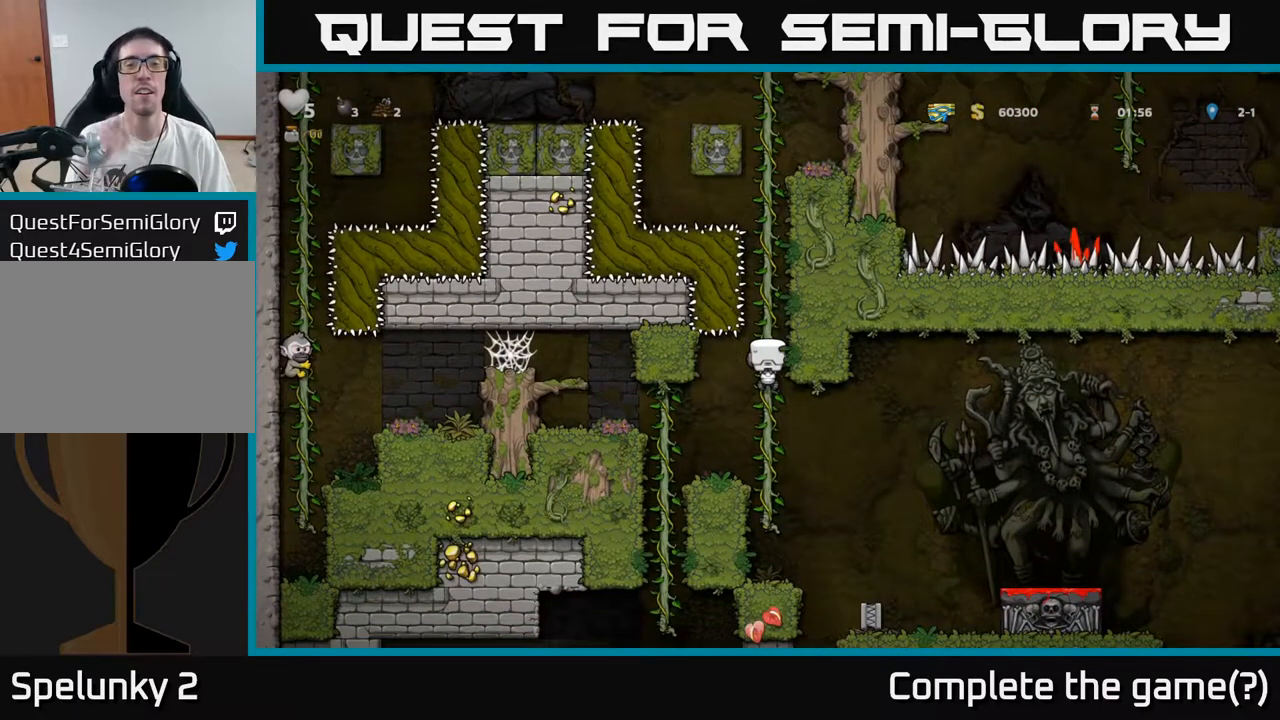
{"dt_ms": 500, "buttons": [], "left_stick": "center", "events": []}
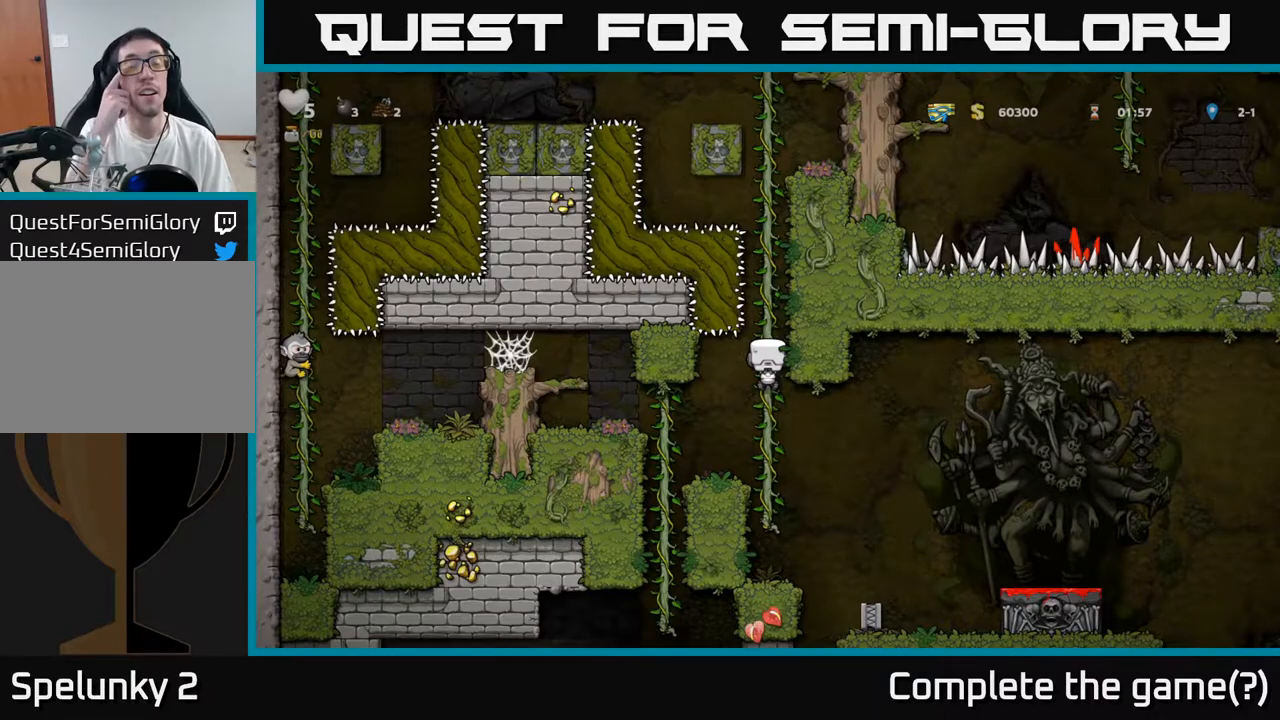
{"dt_ms": 500, "buttons": [], "left_stick": "center", "events": []}
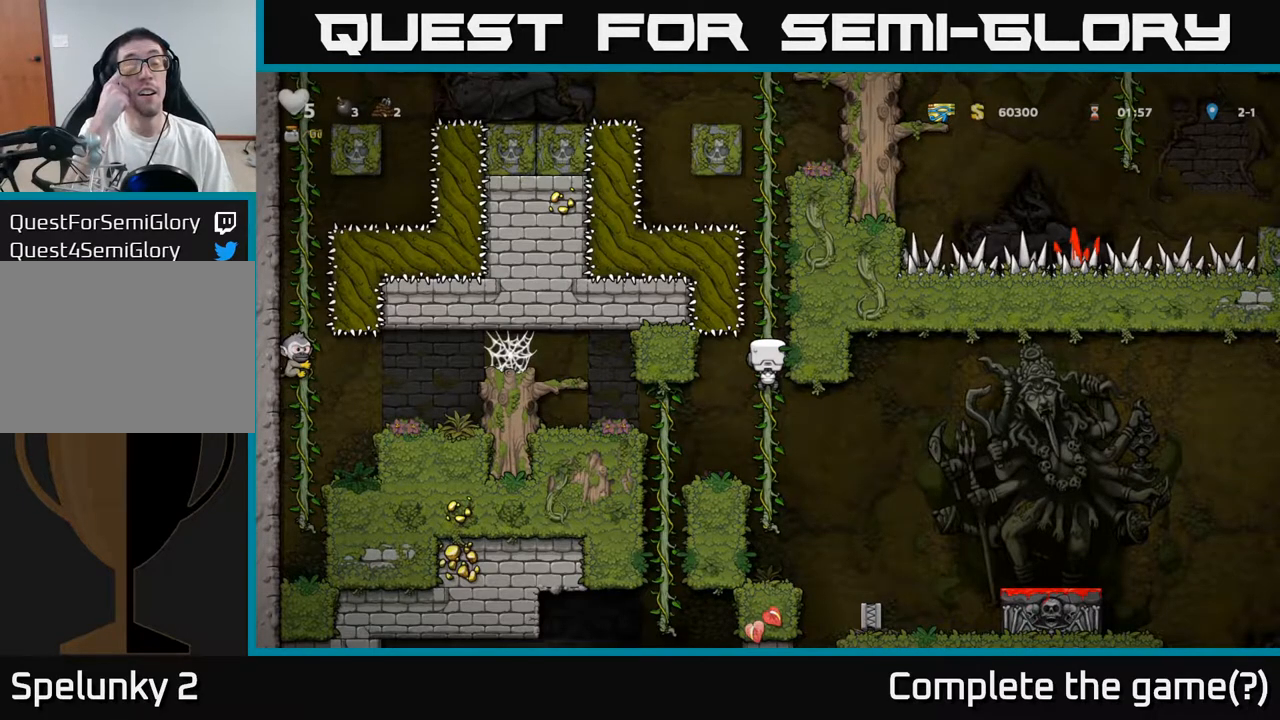
{"dt_ms": 500, "buttons": [], "left_stick": "center", "events": []}
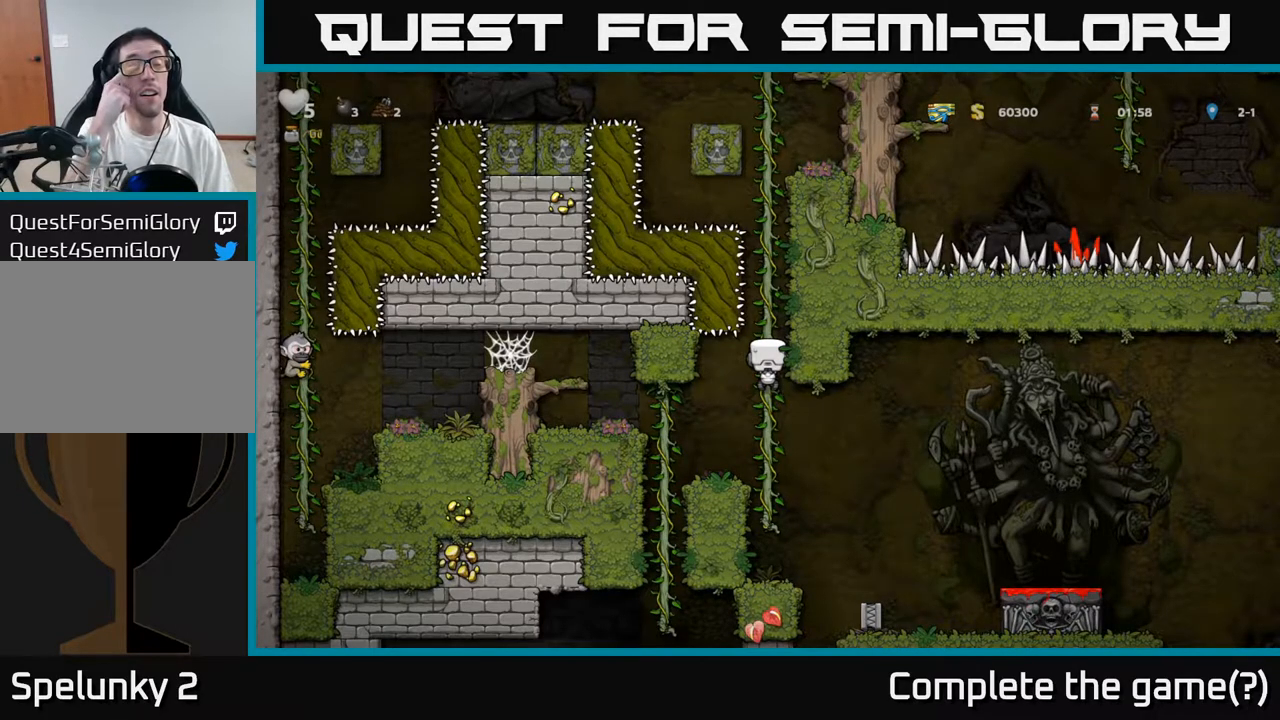
{"dt_ms": 500, "buttons": [], "left_stick": "center", "events": []}
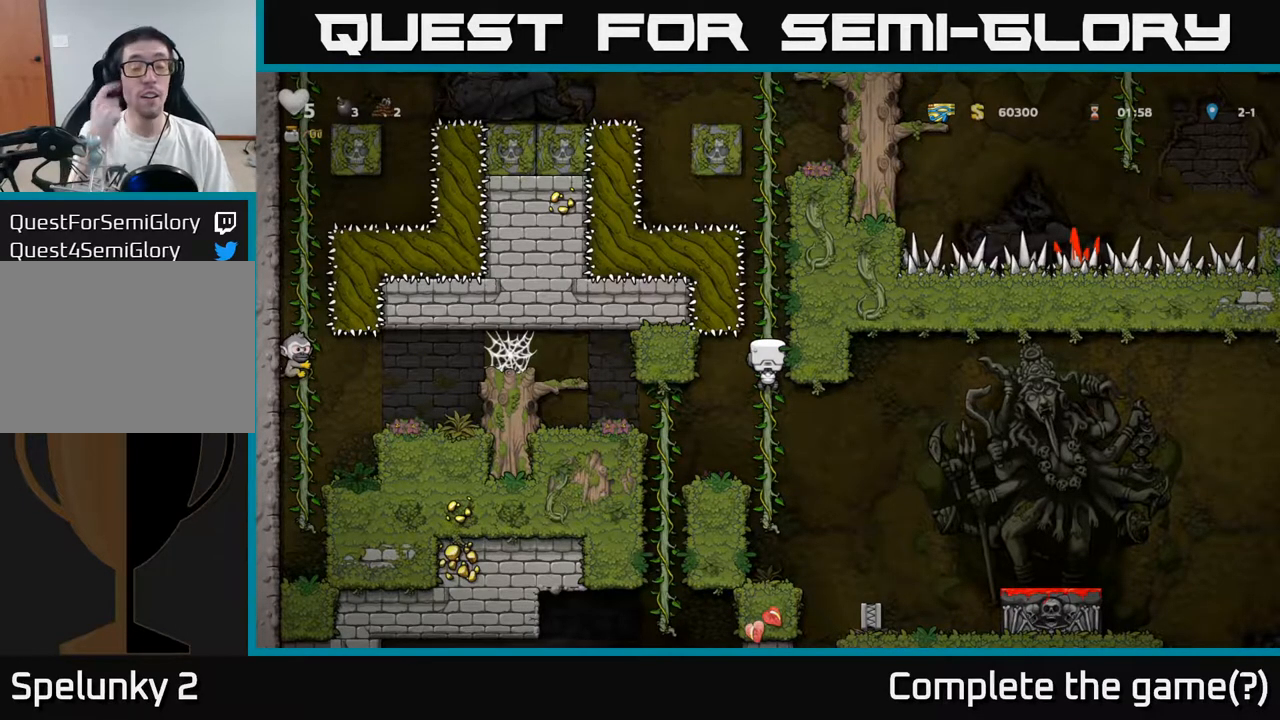
{"dt_ms": 500, "buttons": [], "left_stick": "up-right", "events": [[367, "left_stick", "up-right"]]}
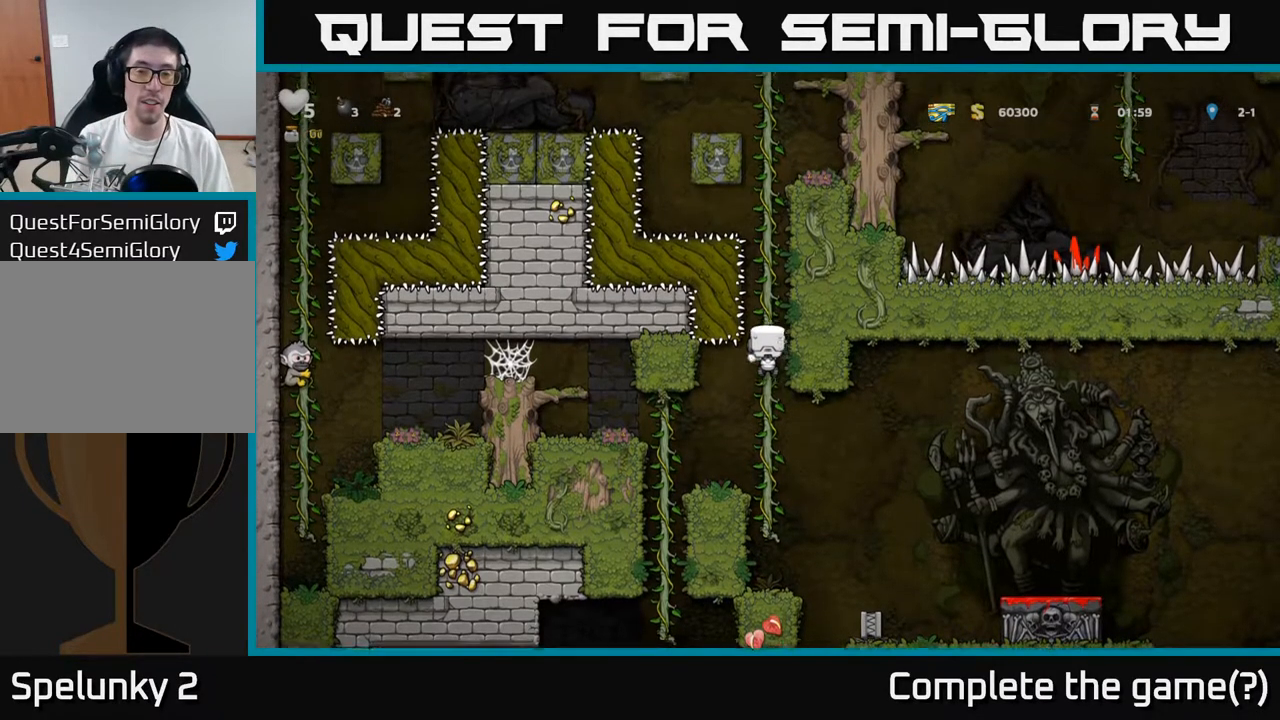
{"dt_ms": 500, "buttons": [], "left_stick": "up-right", "events": []}
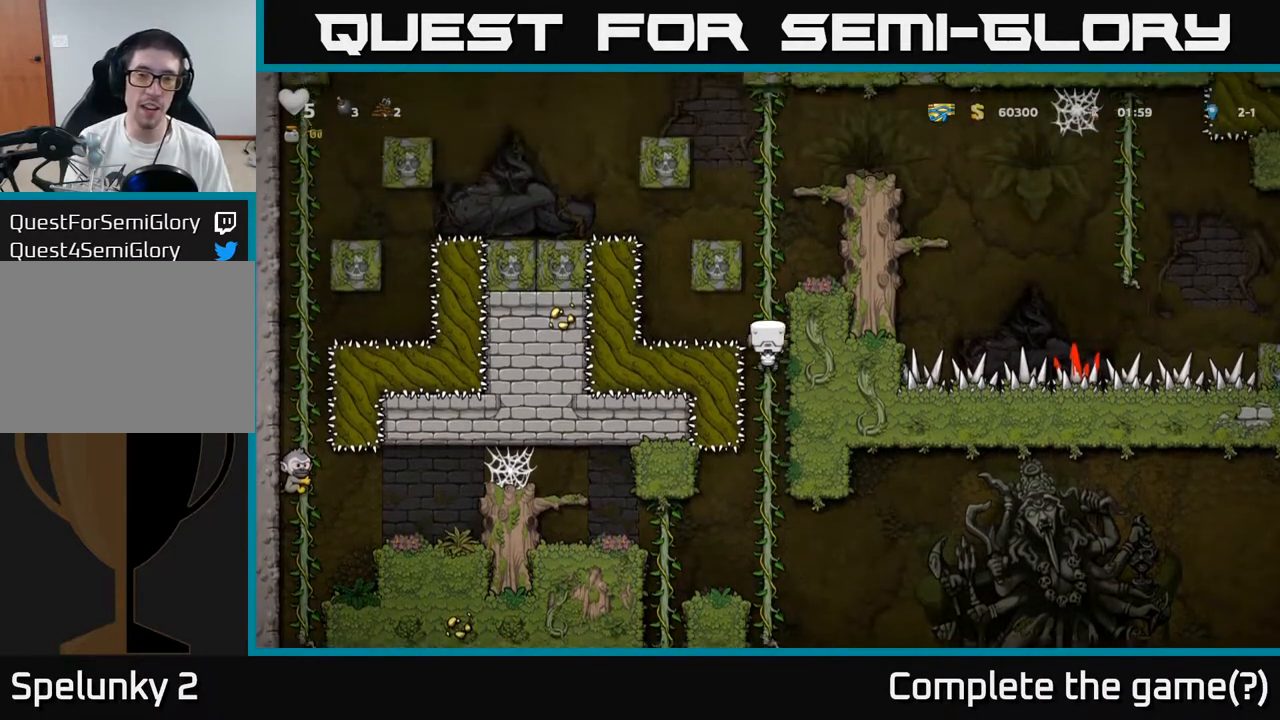
{"dt_ms": 500, "buttons": [], "left_stick": "up-right", "events": []}
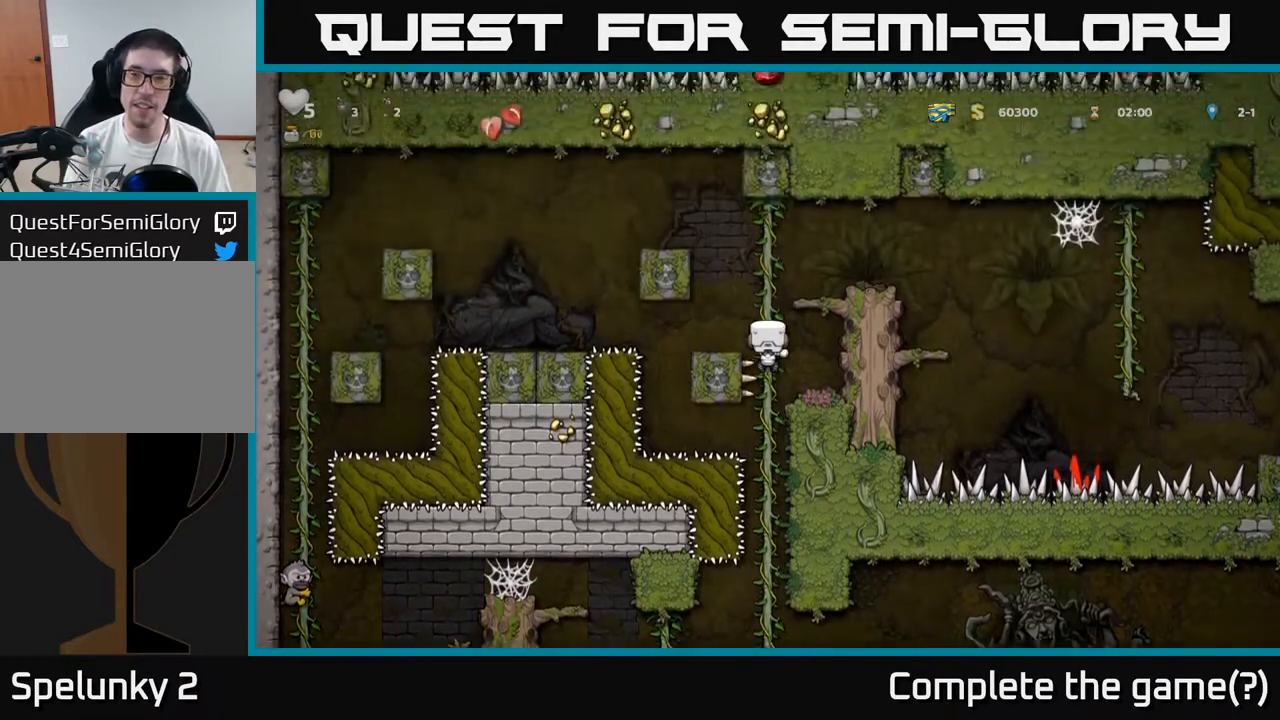
{"dt_ms": 500, "buttons": [], "left_stick": "center", "events": [[233, "A", "down"], [267, "left_stick", "right"], [367, "A", "up"], [417, "left_stick", "center"]]}
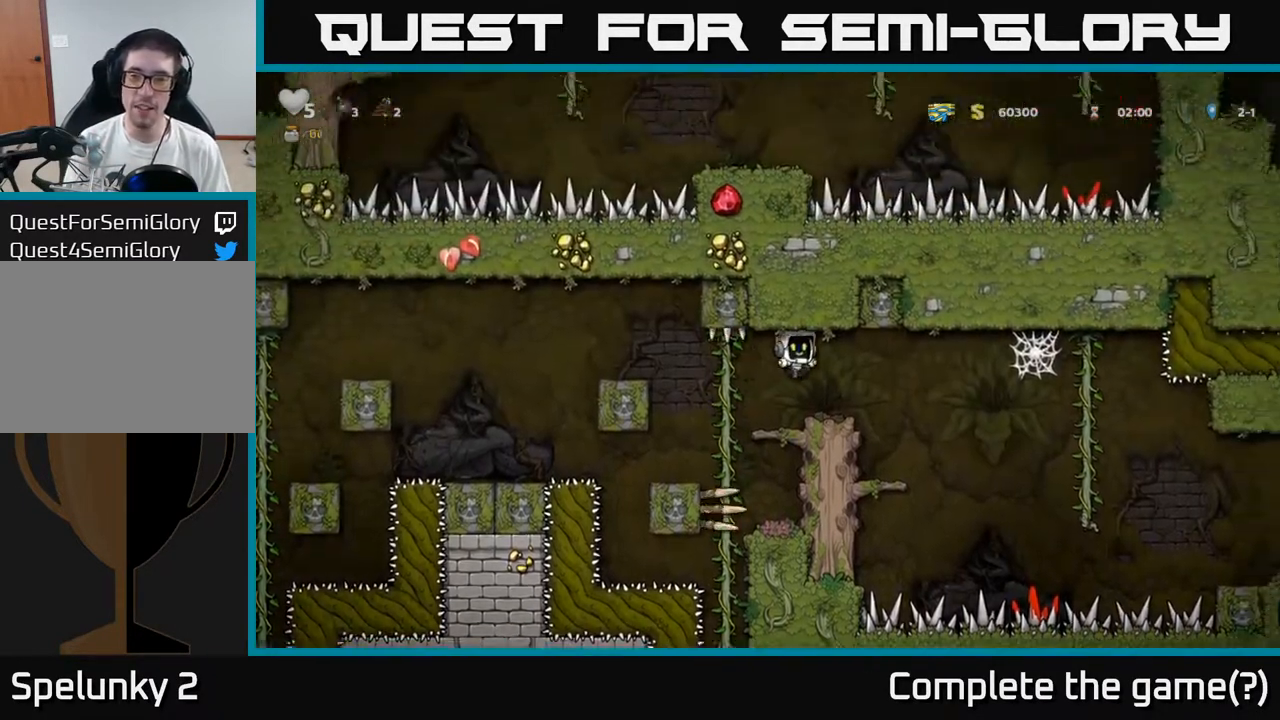
{"dt_ms": 500, "buttons": [], "left_stick": "center", "events": [[150, "left_stick", "right"], [333, "left_stick", "center"]]}
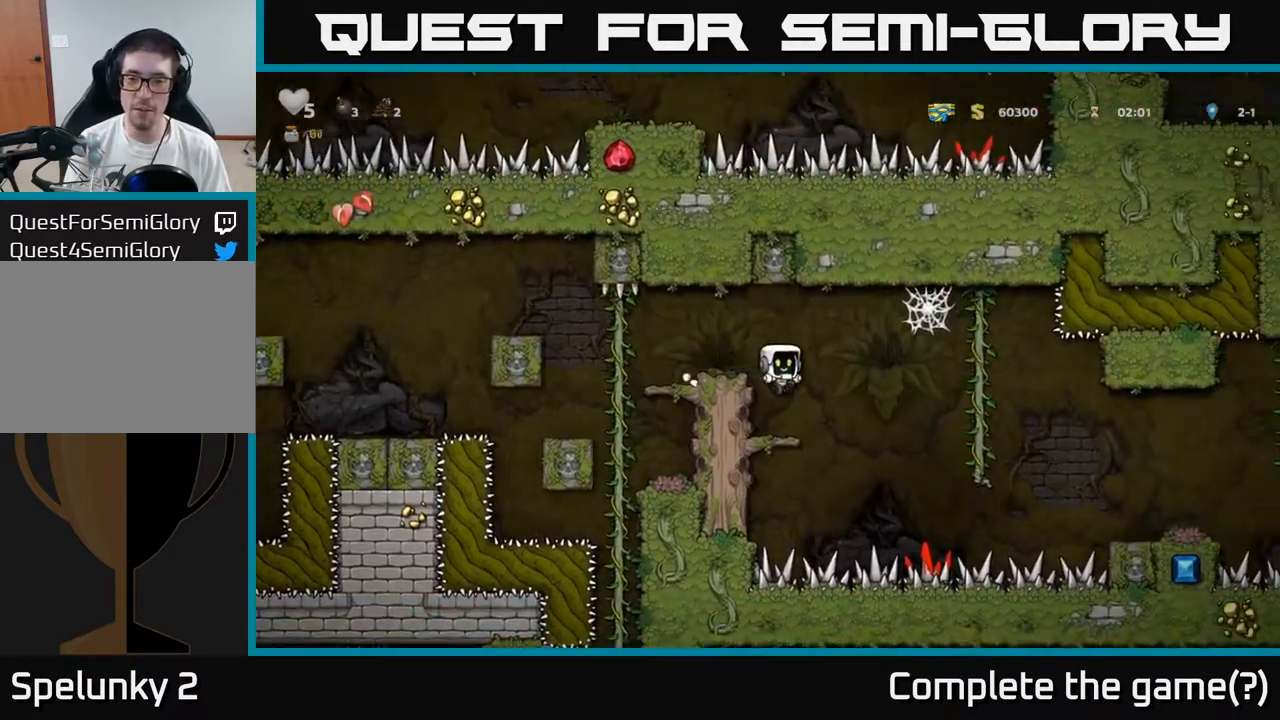
{"dt_ms": 500, "buttons": ["A"], "left_stick": "right", "events": [[383, "left_stick", "right"], [433, "A", "down"]]}
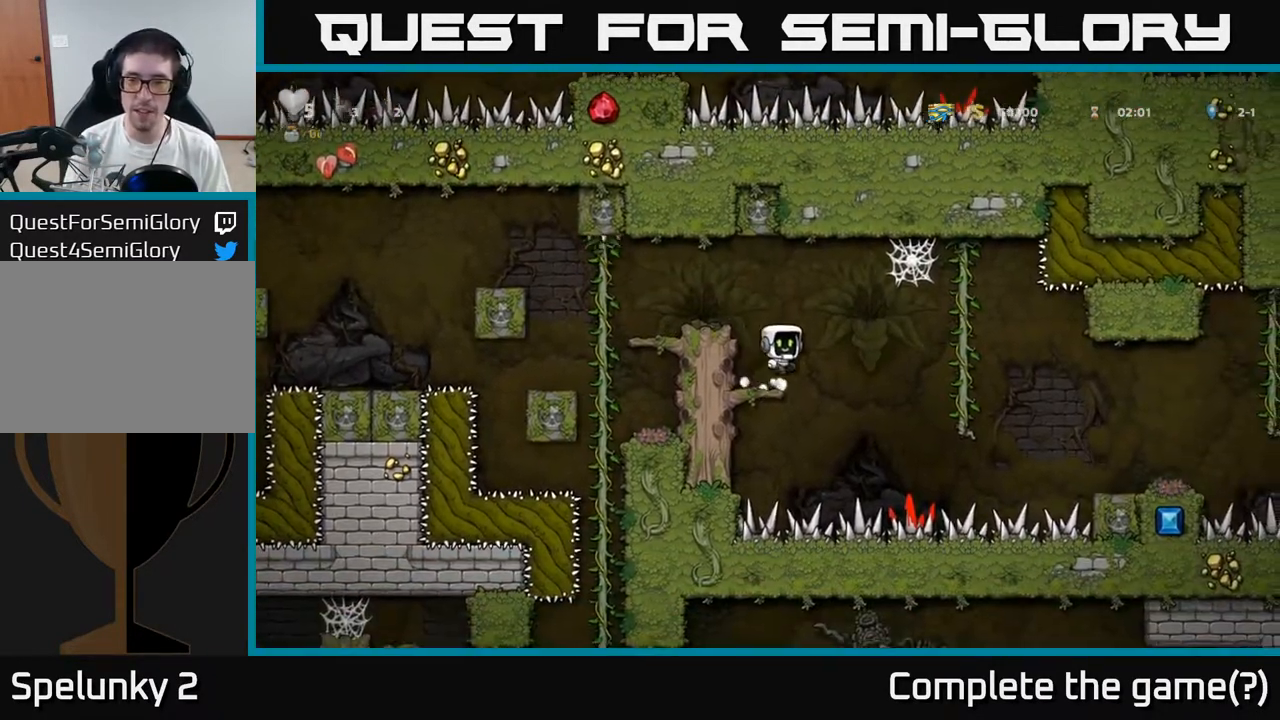
{"dt_ms": 500, "buttons": [], "left_stick": "center", "events": [[50, "A", "up"], [333, "left_stick", "up-right"], [467, "left_stick", "center"]]}
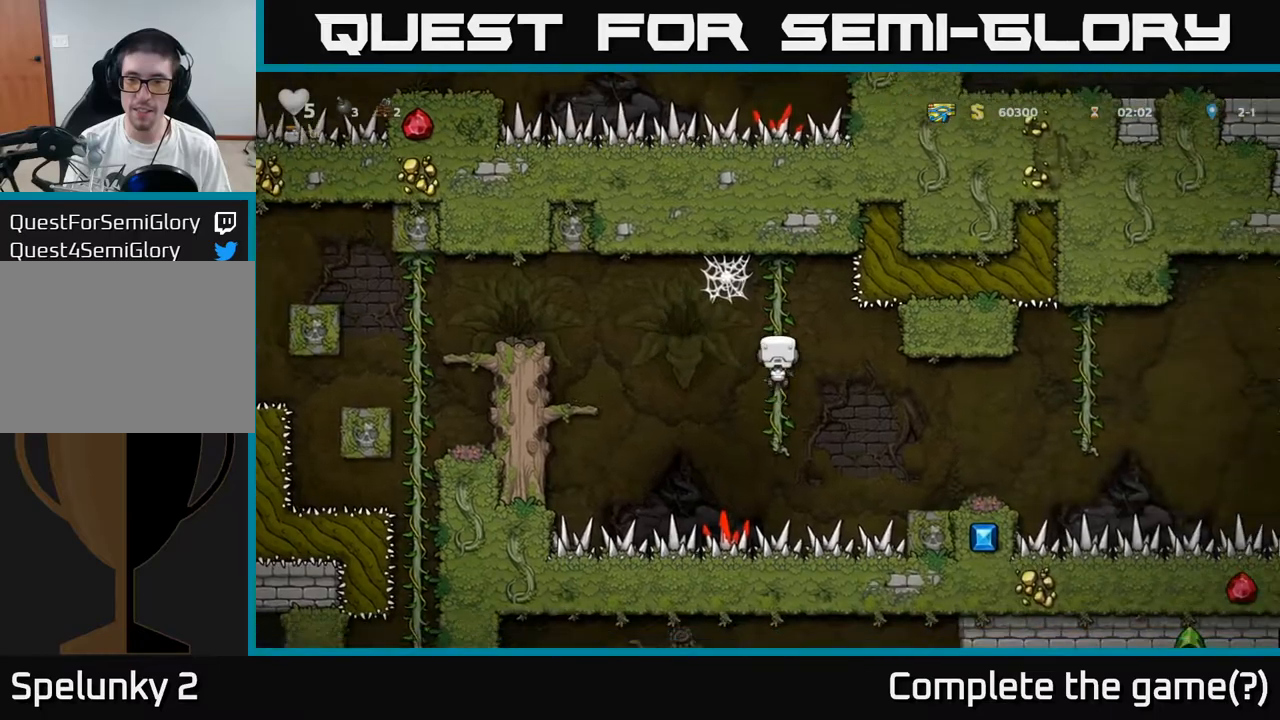
{"dt_ms": 500, "buttons": [], "left_stick": "right", "events": [[17, "left_stick", "down"], [167, "left_stick", "center"], [350, "left_stick", "right"], [367, "A", "down"], [433, "A", "up"]]}
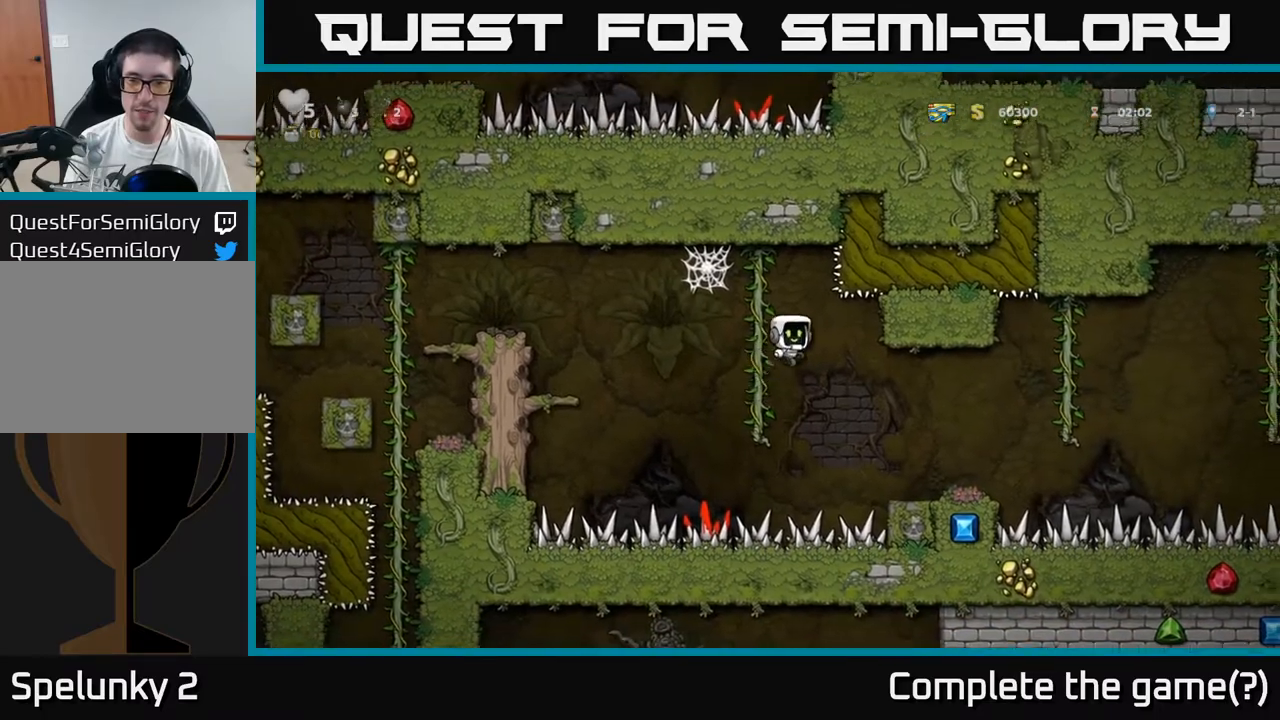
{"dt_ms": 500, "buttons": [], "left_stick": "right", "events": [[33, "left_stick", "center"], [233, "left_stick", "right"]]}
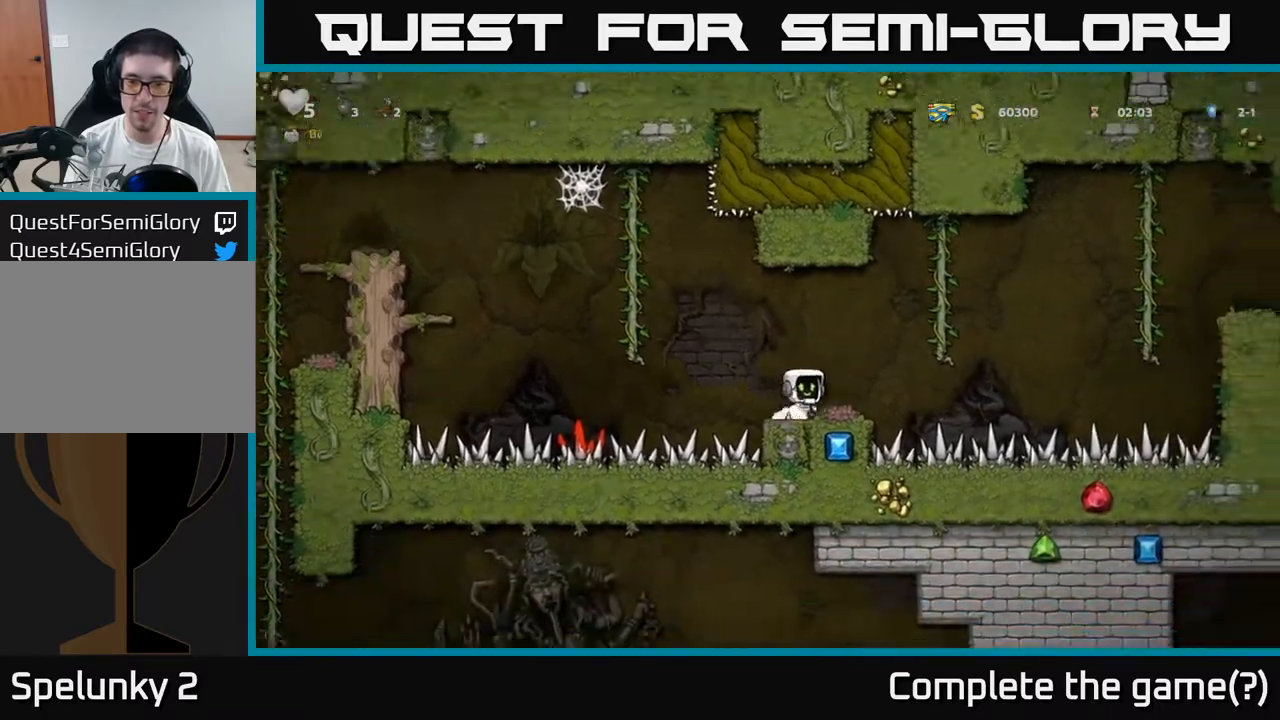
{"dt_ms": 500, "buttons": [], "left_stick": "center", "events": [[67, "A", "down"], [117, "left_stick", "up-right"], [200, "A", "up"], [417, "left_stick", "center"]]}
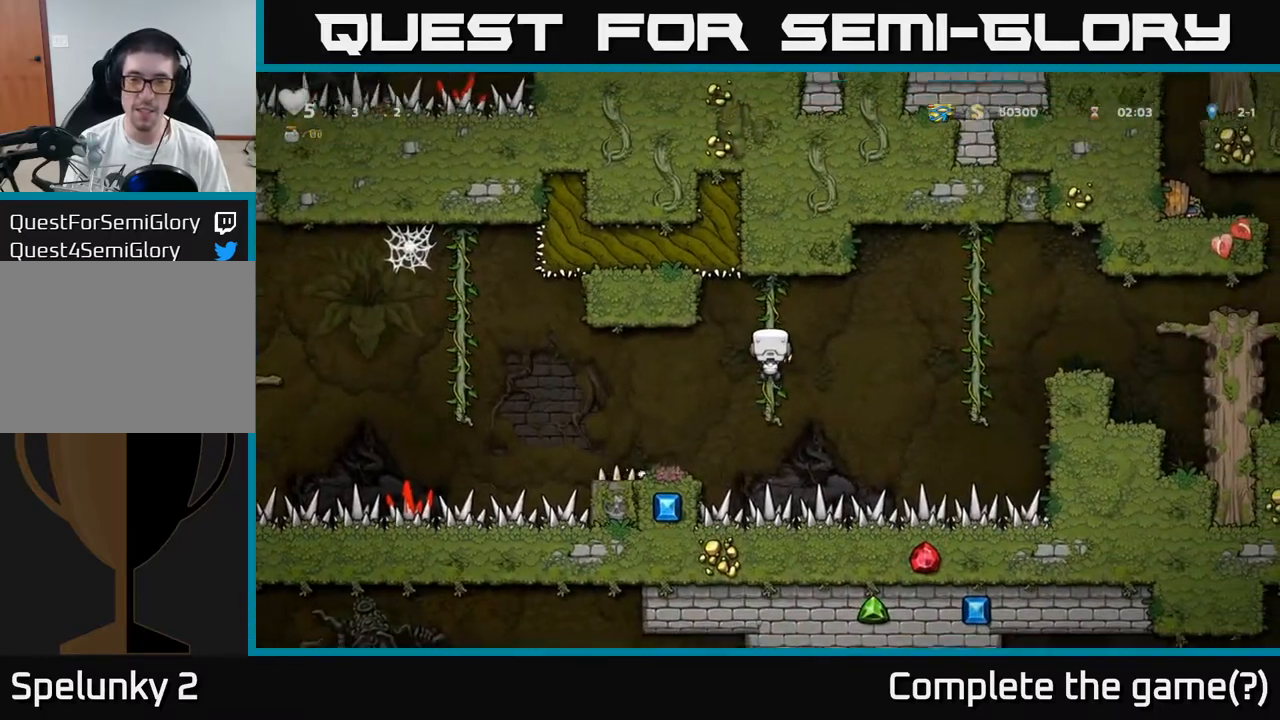
{"dt_ms": 500, "buttons": ["A"], "left_stick": "right", "events": [[33, "left_stick", "down-right"], [117, "left_stick", "center"], [250, "left_stick", "right"], [317, "A", "down"]]}
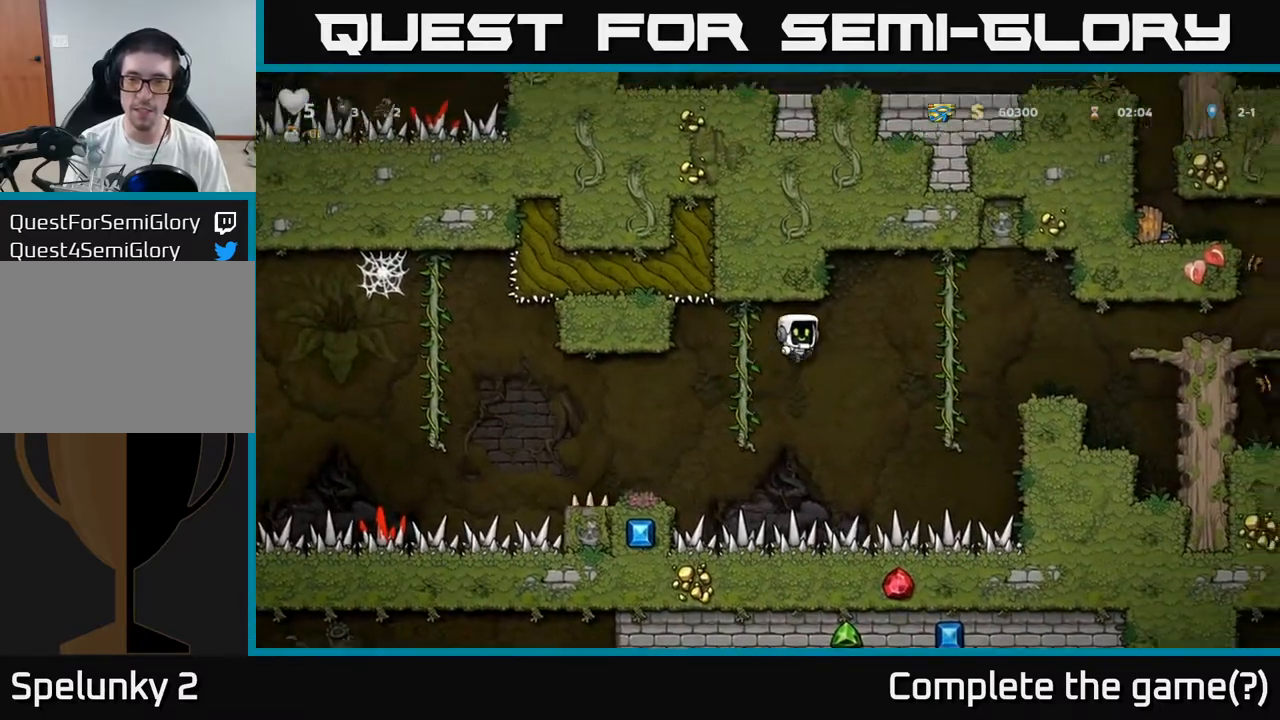
{"dt_ms": 500, "buttons": [], "left_stick": "right", "events": [[117, "A", "up"], [250, "left_stick", "up-right"], [367, "left_stick", "right"], [383, "A", "down"], [467, "A", "up"]]}